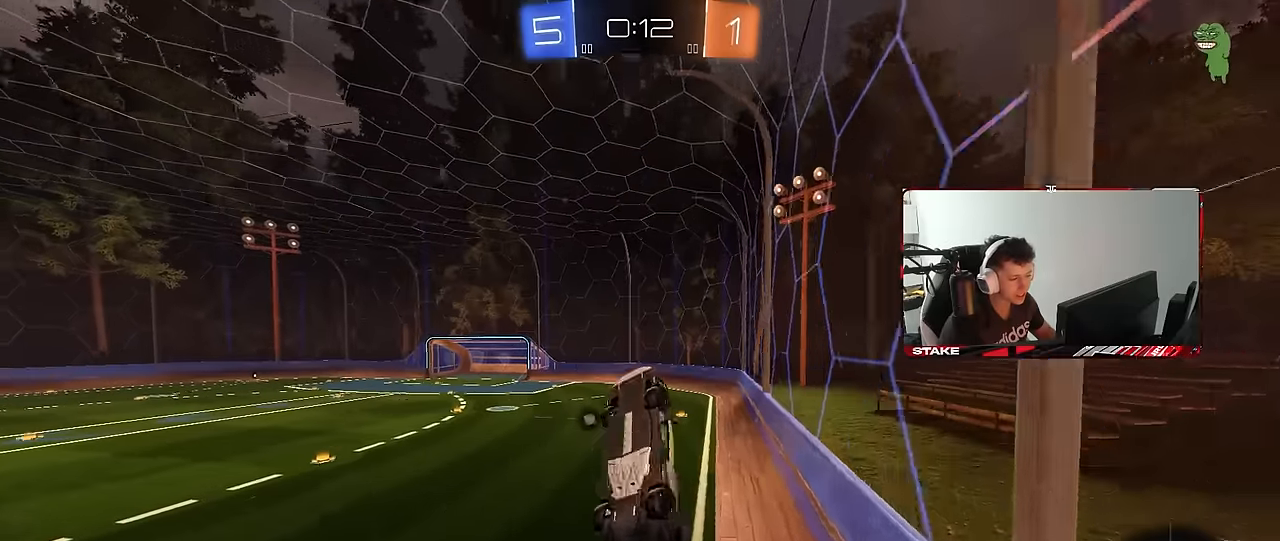
Gameplay with keyboard and mouse; each line is a JSON object with the keys and mouse buttons held at the frame after it. "events" lists presses ("down") and releases ("up") of "1", "2", "3", "4", "5", "a", "alt", "c", "caps_lock", "ctrl", "d", "e", "f", "g", "q", "r", "s", "shift", "space", "t", "tab", "v", "w", "x", "z", "mouse_left", "mouse_wheel" and "mouse_right" between this image and that frame as [ms after this image, input, new state], when the widget could be followed in between. "mouse_left", "mouse_wheel", "mouse_right" = the "left", "wheel", "right" buttons of the "mouse" list. No other keys are recorded. "wheel" means that the mouse wheel is clicked or scrolled. "mouse_move" is the direction in which the mouse moves at that frame (one of eight, or "still"), when it could be read.
{"keys": ["w"], "mouse": ["right"], "mouse_move": "still", "events": [[33, "s", "down"], [183, "d", "down"], [267, "s", "up"], [317, "d", "up"], [367, "q", "up"], [417, "w", "down"], [500, "mouse_right", "down"]]}
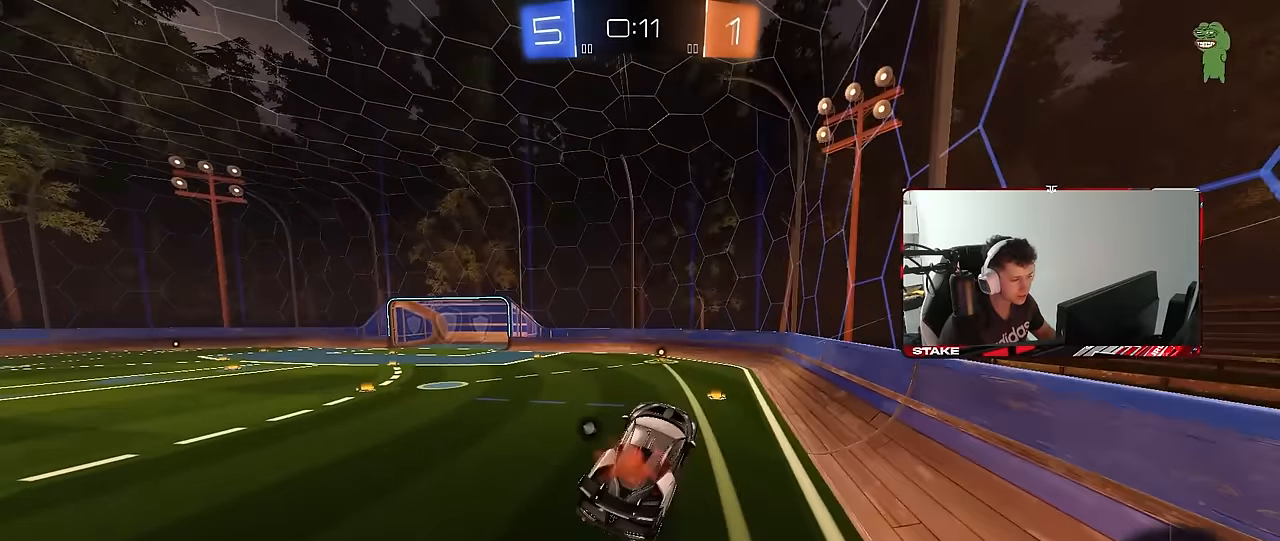
{"keys": ["d", "q", "s"], "mouse": [], "mouse_move": "still", "events": [[50, "d", "down"], [50, "s", "down"], [100, "q", "down"], [100, "w", "up"], [150, "mouse_right", "up"]]}
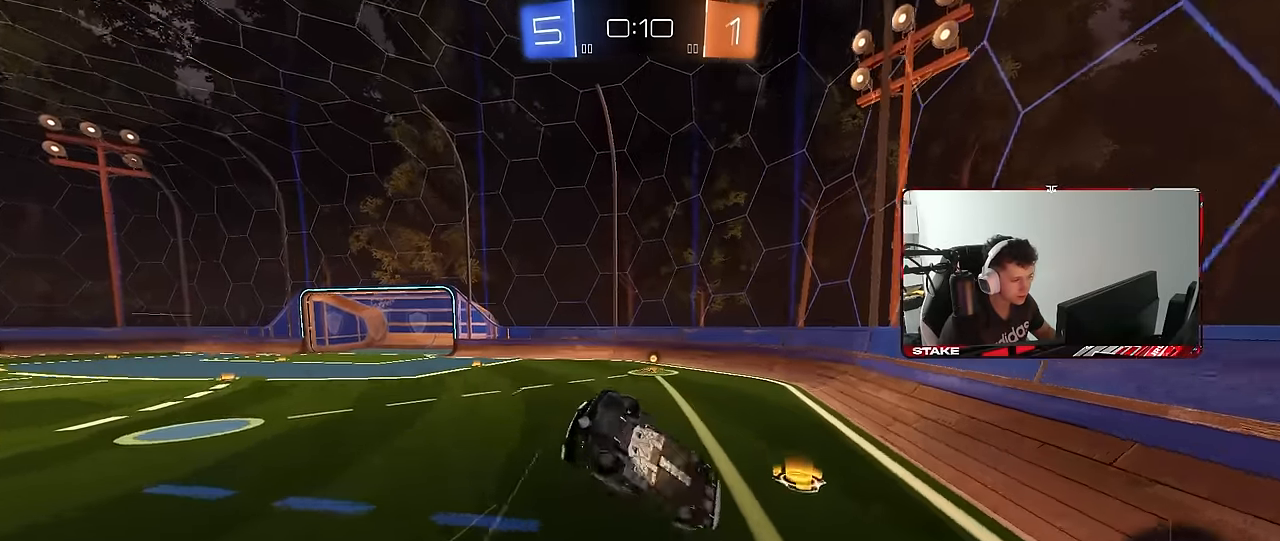
{"keys": ["a", "d", "q"], "mouse": [], "mouse_move": "still", "events": [[117, "s", "up"], [483, "a", "down"]]}
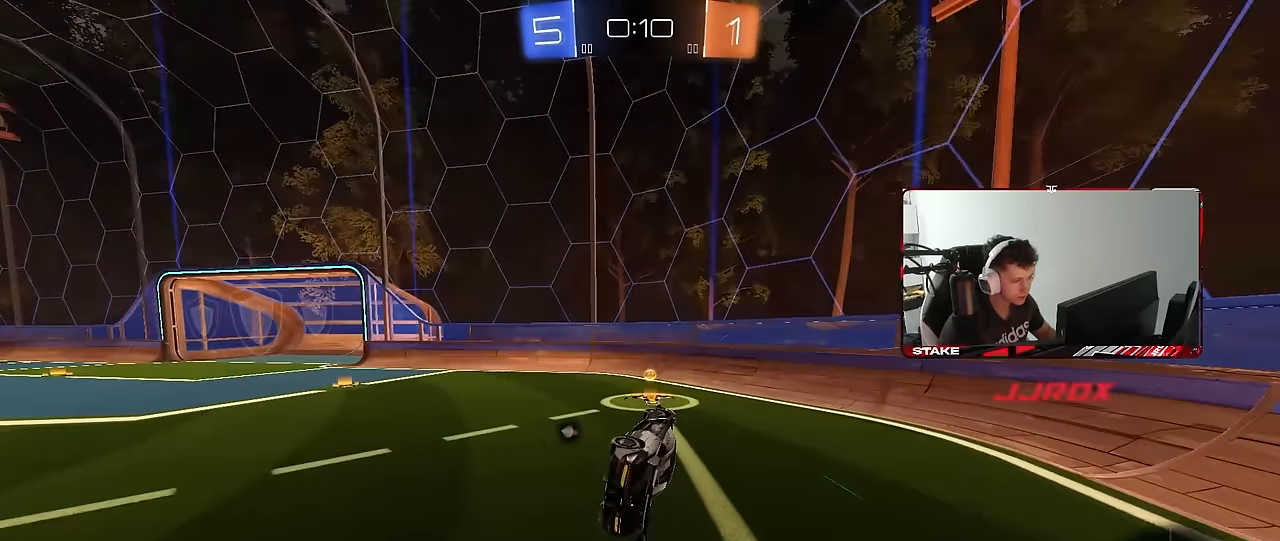
{"keys": ["a", "w"], "mouse": ["left"], "mouse_move": "still", "events": [[33, "d", "up"], [33, "space", "down"], [133, "mouse_left", "down"], [183, "space", "up"], [233, "a", "up"], [233, "q", "up"], [317, "a", "down"], [367, "w", "down"]]}
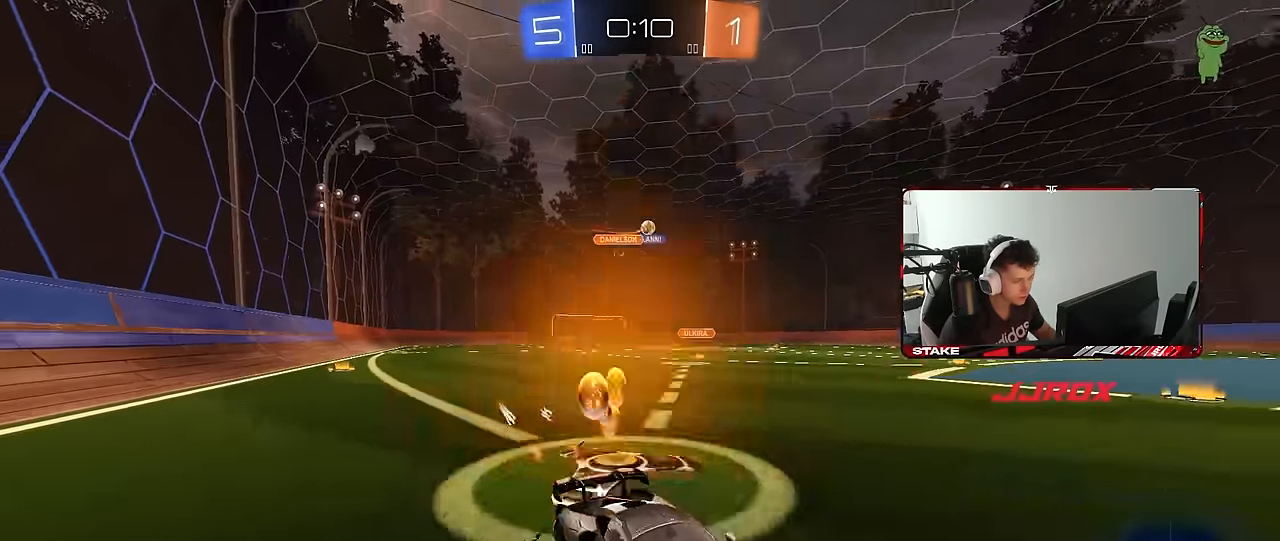
{"keys": ["a", "w"], "mouse": [], "mouse_move": "still", "events": [[283, "mouse_left", "up"]]}
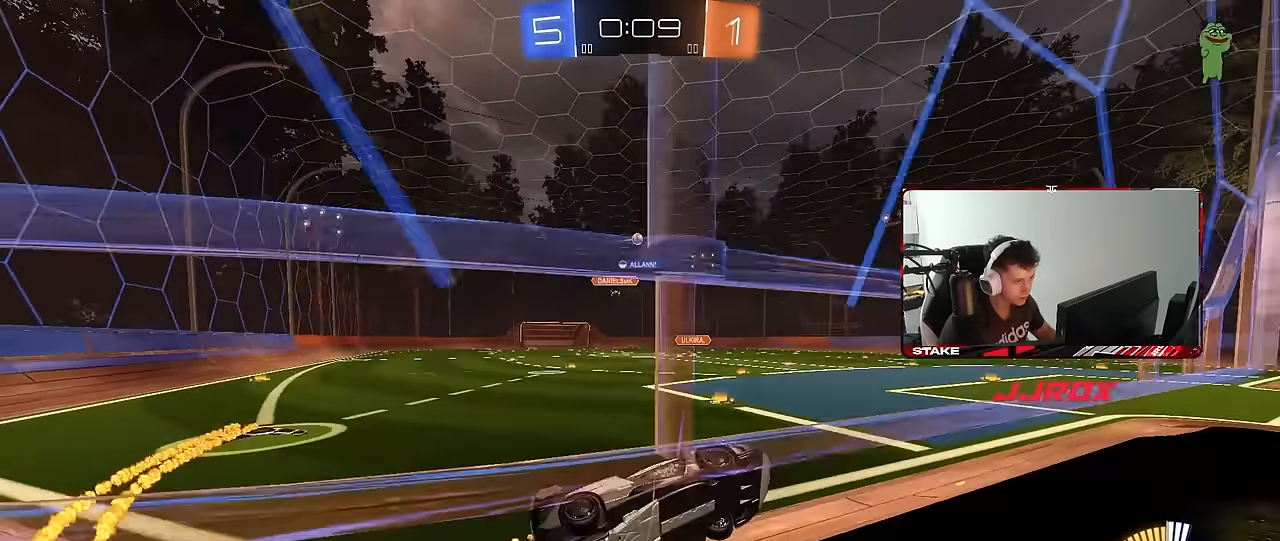
{"keys": ["q", "s"], "mouse": [], "mouse_move": "still", "events": [[200, "a", "up"], [200, "d", "down"], [200, "mouse_right", "down"], [250, "mouse_left", "down"], [300, "q", "down"], [400, "mouse_right", "up"], [400, "w", "up"], [433, "mouse_left", "up"], [483, "d", "up"], [483, "s", "down"]]}
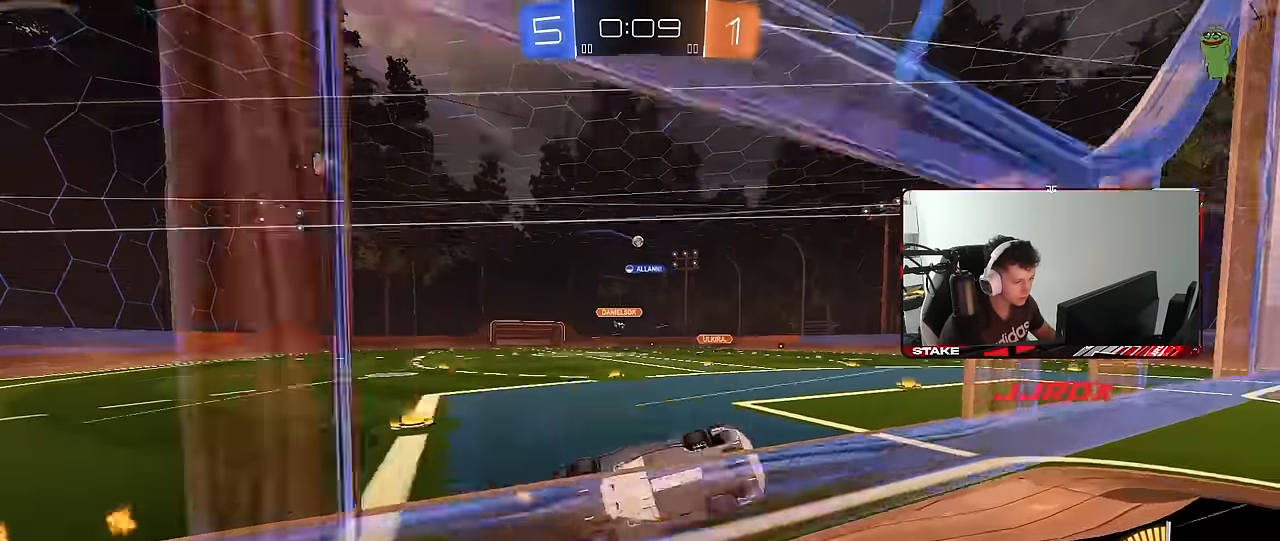
{"keys": ["a", "shift", "w"], "mouse": [], "mouse_move": "still", "events": [[83, "a", "down"], [133, "s", "up"], [367, "q", "up"], [367, "w", "down"], [417, "shift", "down"]]}
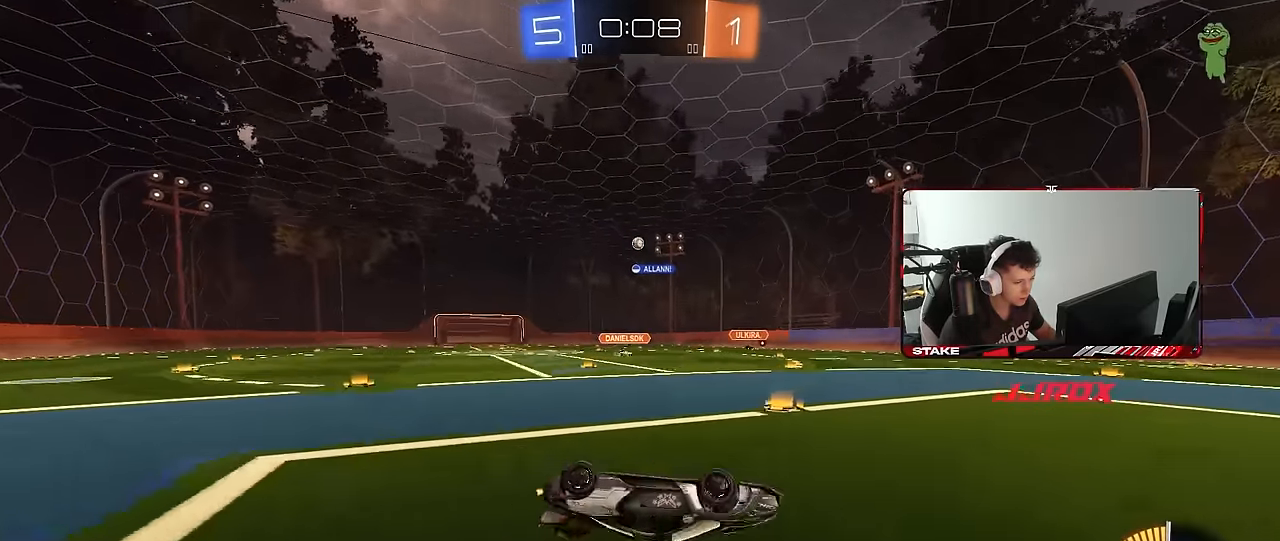
{"keys": ["a", "shift"], "mouse": ["right"], "mouse_move": "still", "events": [[50, "w", "up"], [100, "a", "up"], [283, "a", "down"], [433, "shift", "up"], [483, "mouse_right", "down"], [483, "shift", "down"]]}
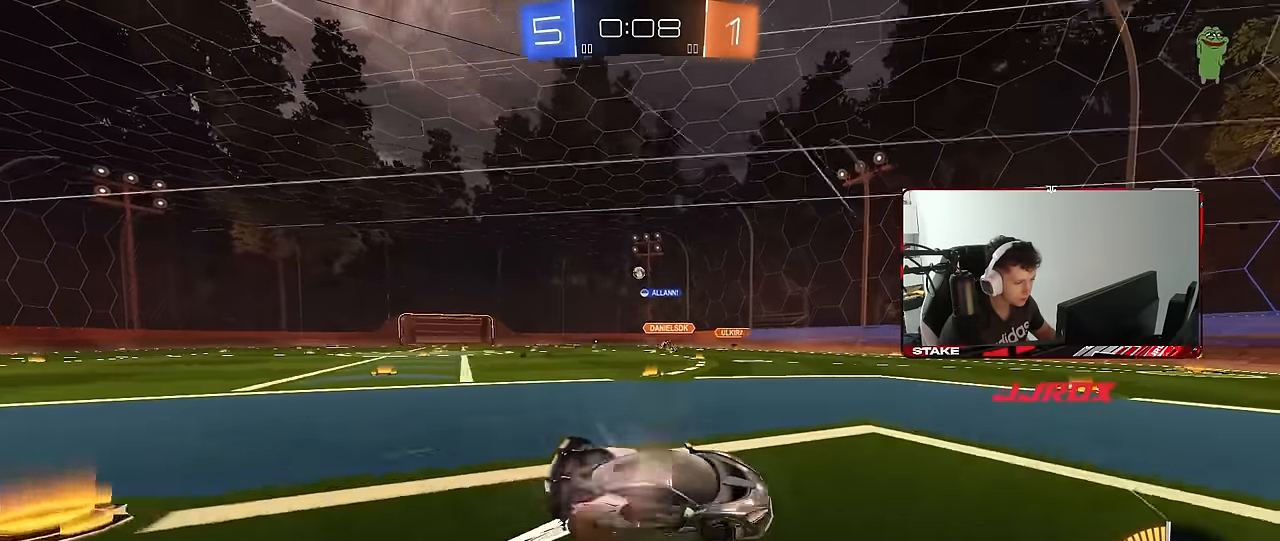
{"keys": ["d", "shift"], "mouse": [], "mouse_move": "still", "events": [[67, "mouse_right", "up"], [117, "mouse_right", "down"], [200, "mouse_right", "up"], [250, "a", "up"], [250, "shift", "up"], [483, "d", "down"], [483, "shift", "down"]]}
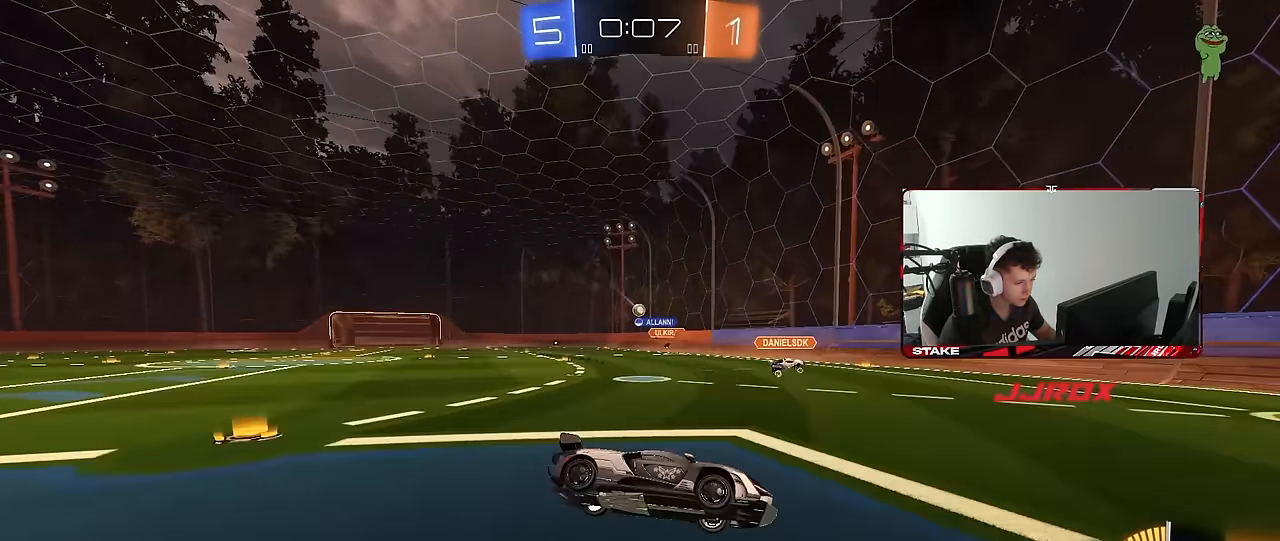
{"keys": ["shift"], "mouse": ["right"], "mouse_move": "still", "events": [[267, "d", "up"], [317, "a", "down"], [317, "mouse_right", "down"], [467, "mouse_right", "up"], [500, "a", "up"], [500, "mouse_right", "down"]]}
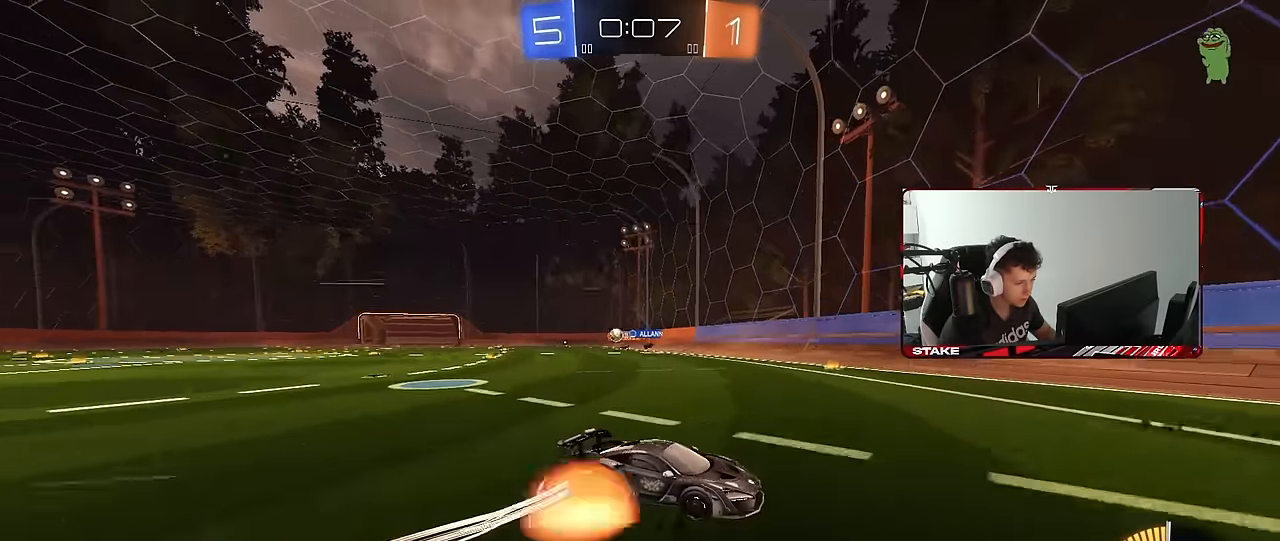
{"keys": ["d", "s"], "mouse": [], "mouse_move": "still", "events": [[50, "mouse_right", "up"], [150, "d", "down"], [200, "shift", "up"], [467, "s", "down"]]}
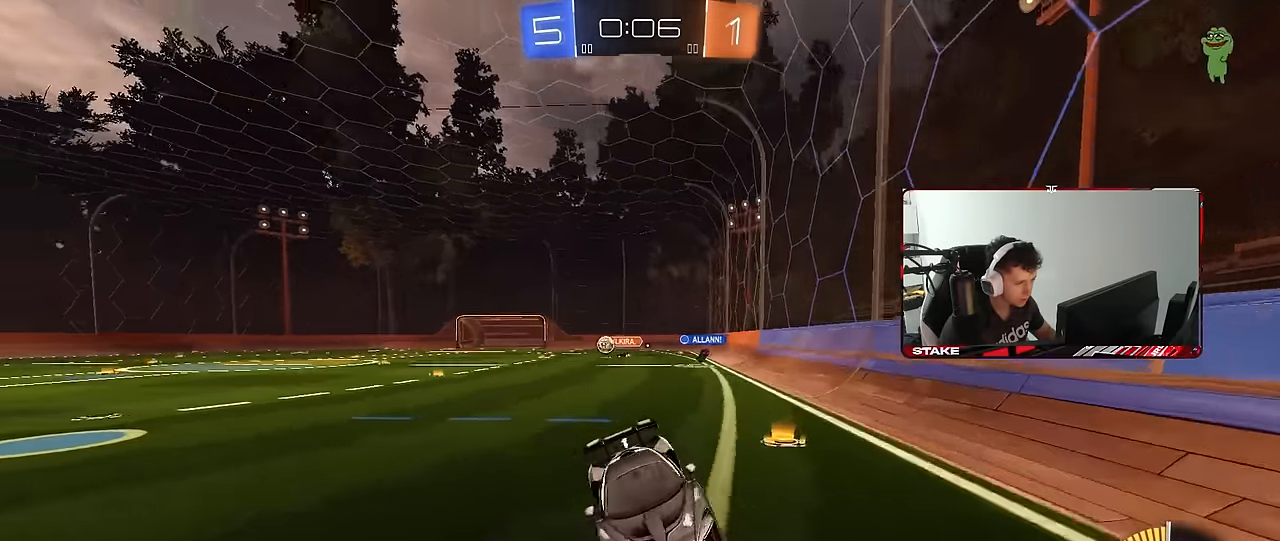
{"keys": ["w"], "mouse": ["left"], "mouse_move": "still", "events": [[67, "d", "up"], [117, "s", "up"], [200, "w", "down"], [350, "mouse_right", "down"], [400, "mouse_left", "down"], [433, "mouse_right", "up"]]}
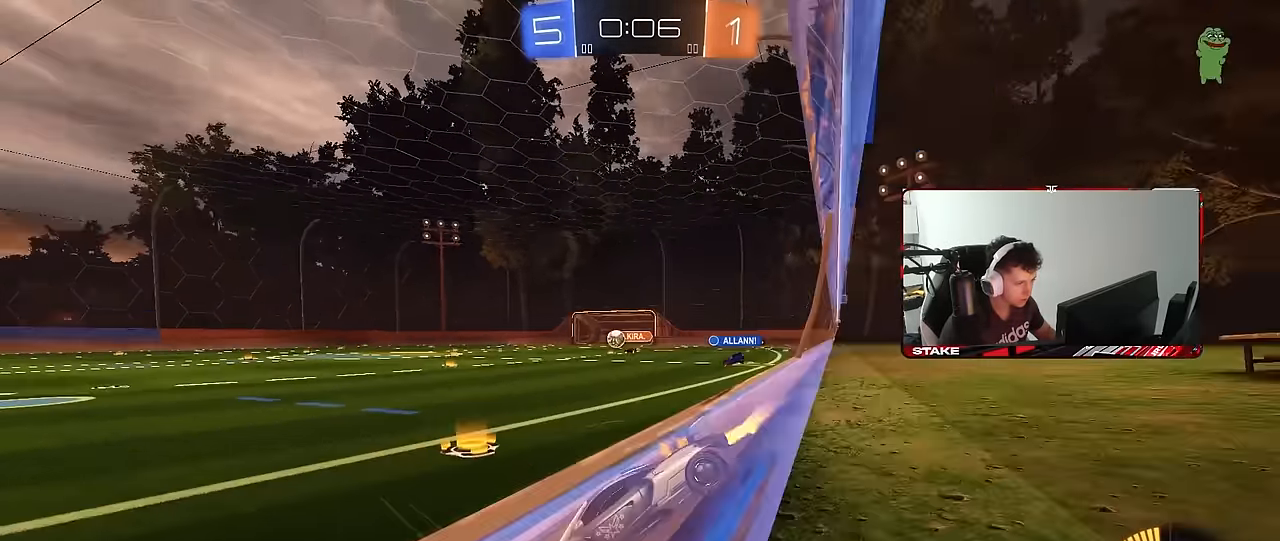
{"keys": ["a", "s"], "mouse": ["left"], "mouse_move": "still", "events": [[133, "mouse_right", "down"], [133, "w", "up"], [217, "s", "down"], [267, "d", "down"], [267, "mouse_right", "up"], [367, "d", "up"], [367, "space", "down"], [417, "s", "up"], [467, "a", "down"], [467, "space", "up"], [484, "s", "down"]]}
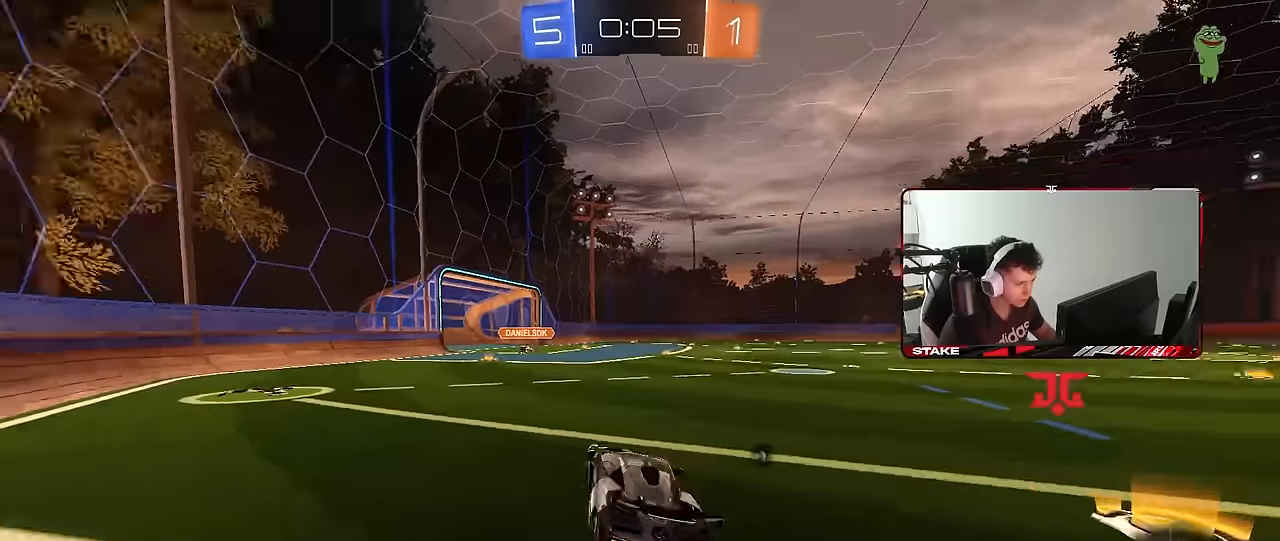
{"keys": ["a", "shift", "w"], "mouse": ["left", "right"], "mouse_move": "still", "events": [[50, "a", "up"], [50, "mouse_left", "up"], [50, "s", "up"], [184, "w", "down"], [234, "mouse_left", "down"], [234, "mouse_right", "down"], [334, "d", "down"], [384, "mouse_right", "up"], [434, "a", "down"], [434, "d", "up"], [434, "mouse_right", "down"], [434, "shift", "down"]]}
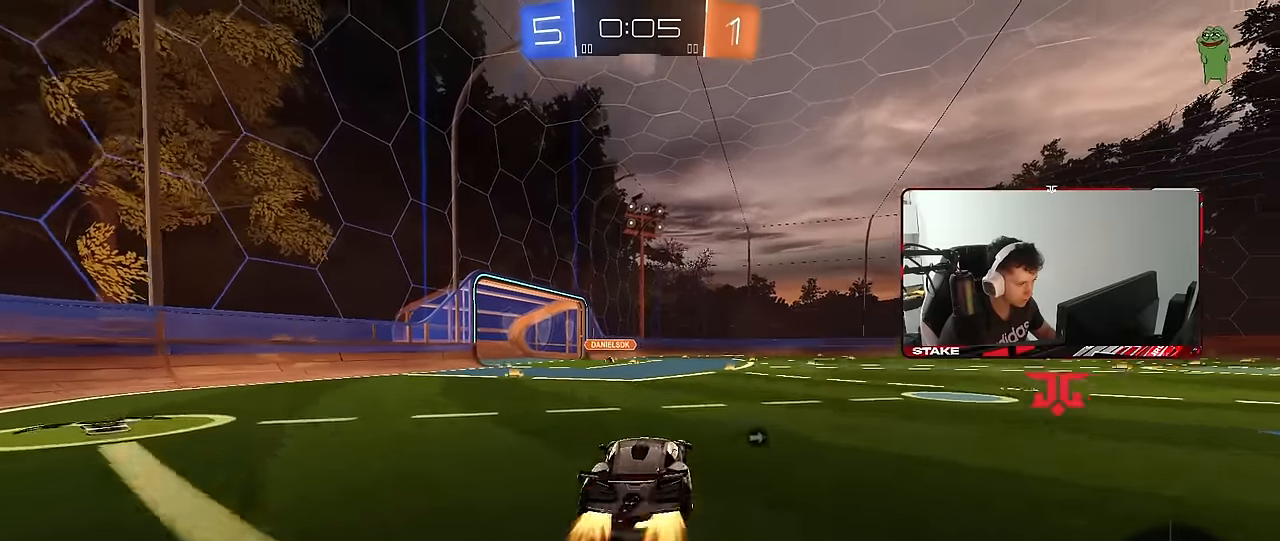
{"keys": ["a", "shift"], "mouse": [], "mouse_move": "still", "events": [[67, "s", "down"], [67, "w", "up"], [117, "space", "down"], [167, "mouse_left", "up"], [167, "mouse_right", "up"], [300, "space", "up"], [484, "s", "up"]]}
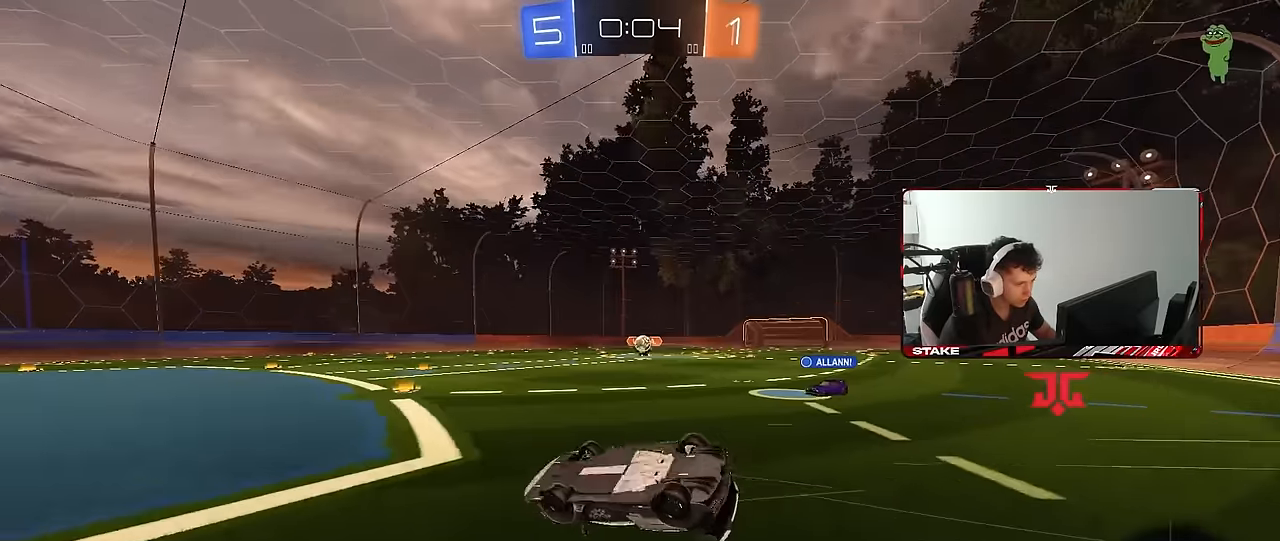
{"keys": ["d"], "mouse": [], "mouse_move": "still", "events": [[84, "s", "down"], [267, "shift", "up"], [317, "a", "up"], [317, "s", "up"], [500, "d", "down"]]}
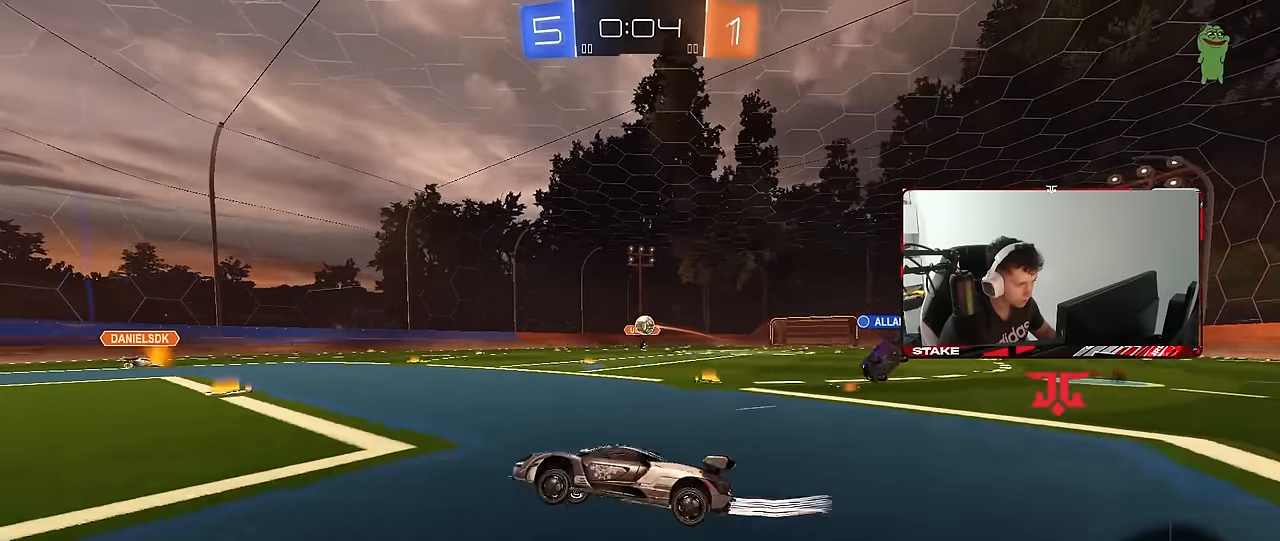
{"keys": ["d"], "mouse": [], "mouse_move": "still", "events": [[50, "w", "down"], [234, "mouse_left", "down"], [284, "d", "up"], [384, "d", "down"], [384, "mouse_left", "up"], [484, "w", "up"]]}
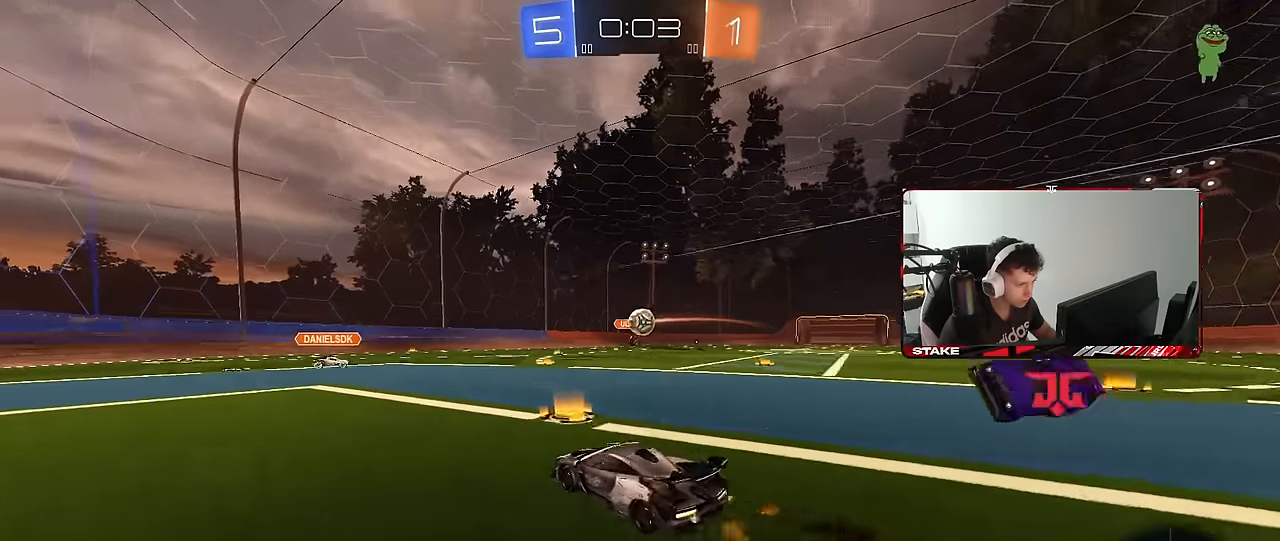
{"keys": ["a", "w"], "mouse": [], "mouse_move": "right", "events": [[17, "s", "down"], [67, "a", "down"], [67, "mouse_right", "down"], [117, "a", "up"], [167, "a", "down"], [200, "d", "up"], [200, "mouse_left", "down"], [300, "mouse_right", "up"], [350, "a", "up"], [350, "mouse_left", "up"], [350, "s", "up"], [484, "a", "down"], [484, "w", "down"]]}
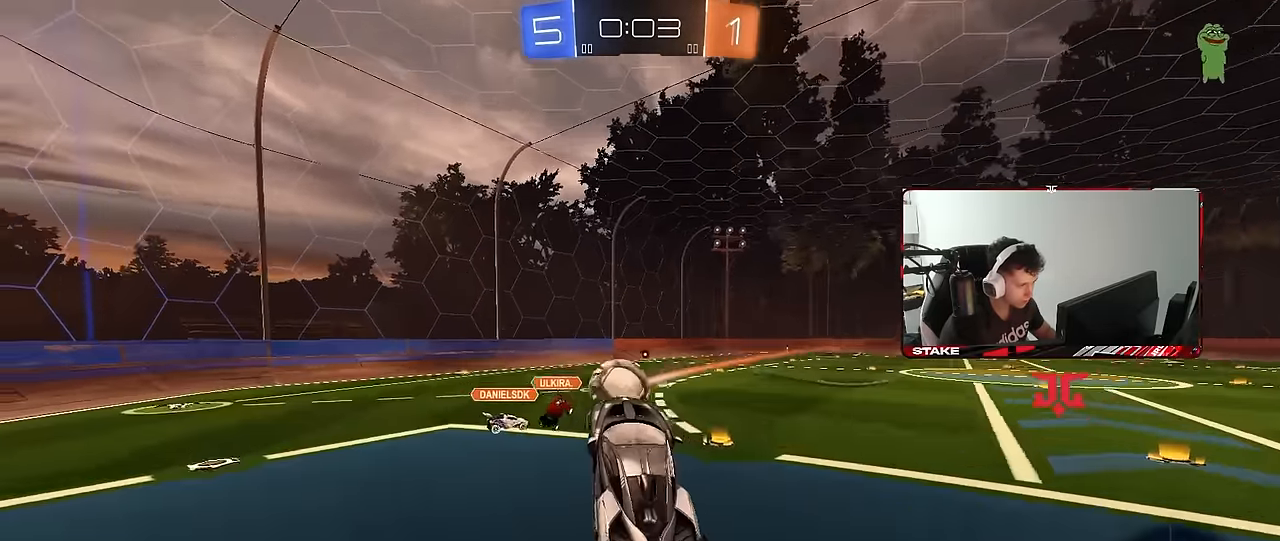
{"keys": ["a", "s", "shift"], "mouse": [], "mouse_move": "still", "events": [[84, "mouse_right", "down"], [84, "shift", "down"], [217, "mouse_right", "up"], [217, "s", "down"], [267, "w", "up"]]}
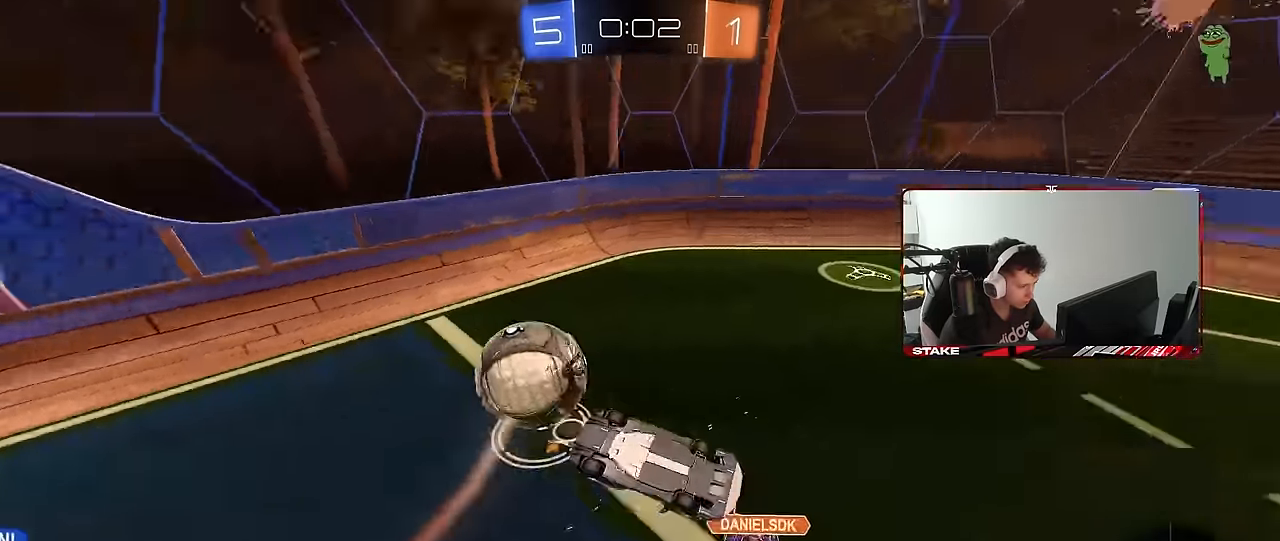
{"keys": [], "mouse": [], "mouse_move": "still", "events": [[234, "shift", "up"], [434, "a", "up"], [434, "s", "up"]]}
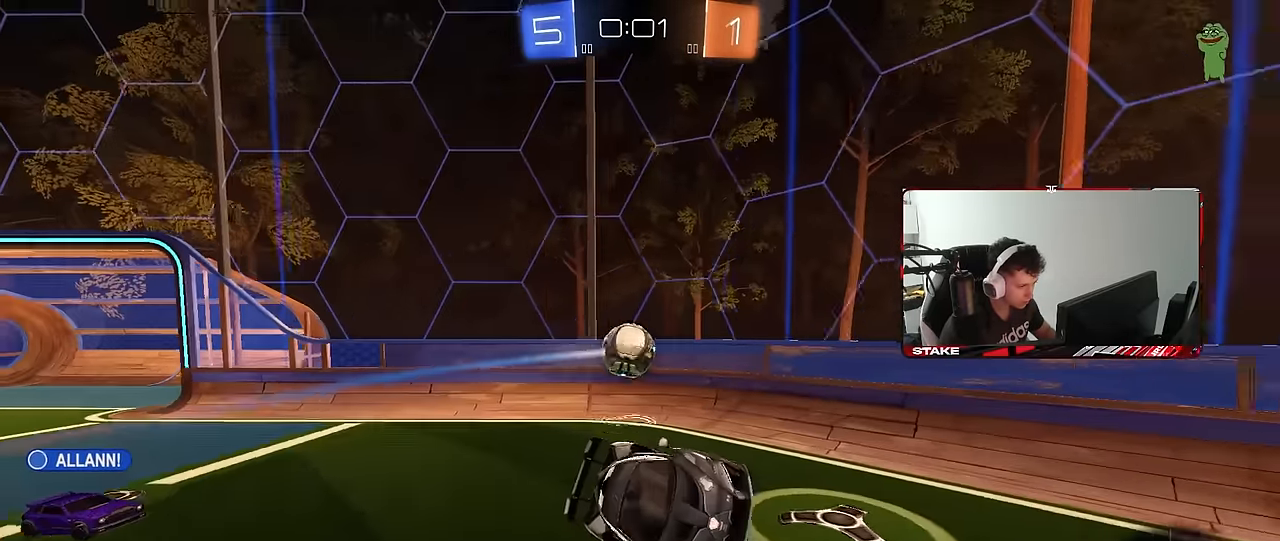
{"keys": [], "mouse": [], "mouse_move": "still", "events": [[450, "d", "down"], [484, "d", "up"]]}
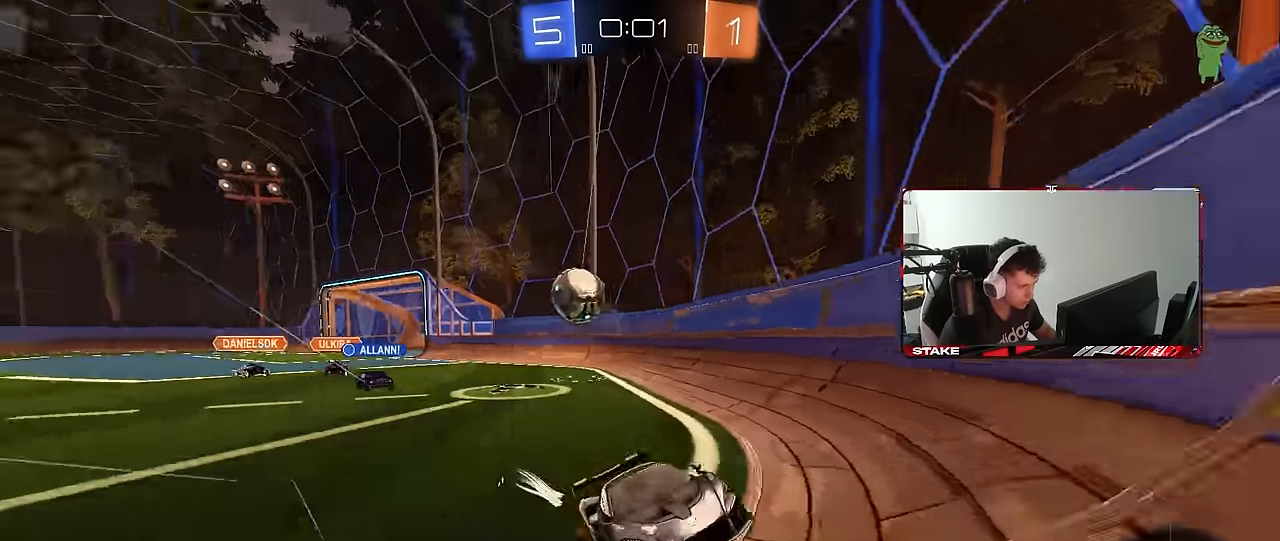
{"keys": ["d", "w"], "mouse": [], "mouse_move": "still", "events": [[84, "s", "down"], [134, "d", "down"], [217, "s", "up"], [367, "w", "down"]]}
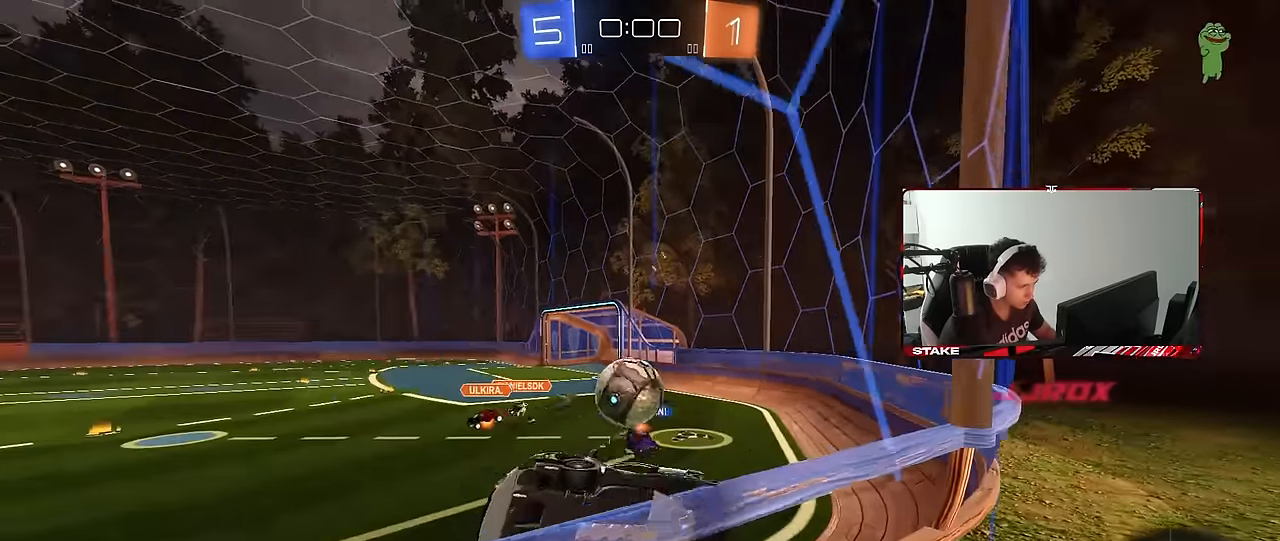
{"keys": ["d"], "mouse": ["left"], "mouse_move": "still", "events": [[50, "d", "up"], [200, "a", "down"], [334, "d", "down"], [334, "s", "down"], [334, "w", "up"], [384, "a", "up"], [484, "mouse_left", "down"], [484, "s", "up"]]}
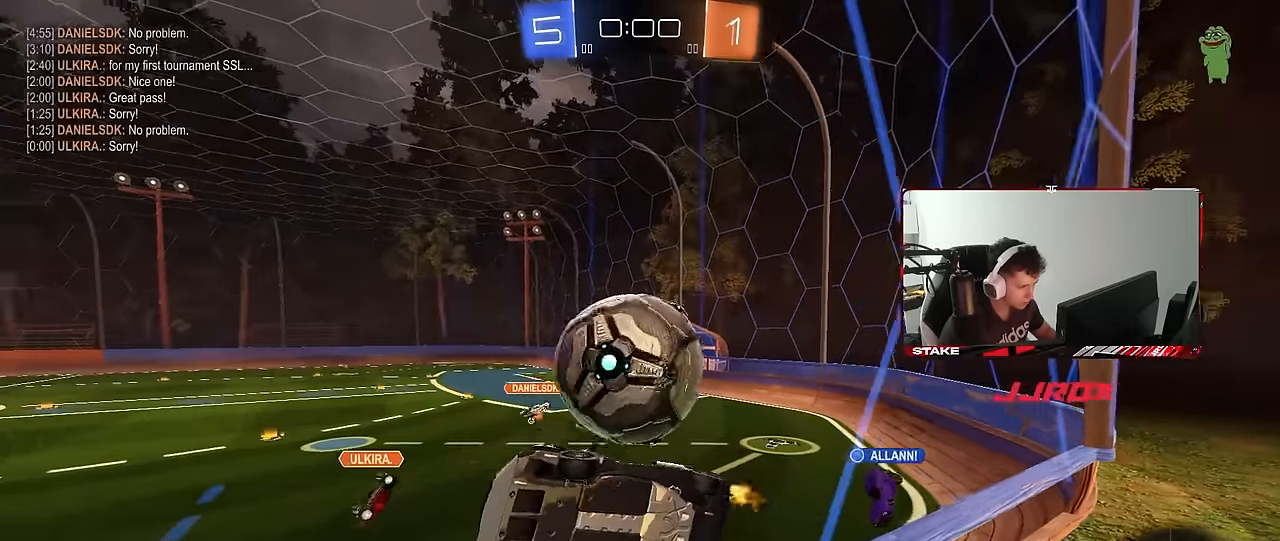
{"keys": ["d", "w"], "mouse": ["right"], "mouse_move": "still", "events": [[67, "a", "down"], [67, "d", "up"], [67, "mouse_left", "up"], [67, "w", "down"], [117, "mouse_left", "down"], [217, "a", "up"], [350, "mouse_left", "up"], [400, "d", "down"], [484, "mouse_right", "down"]]}
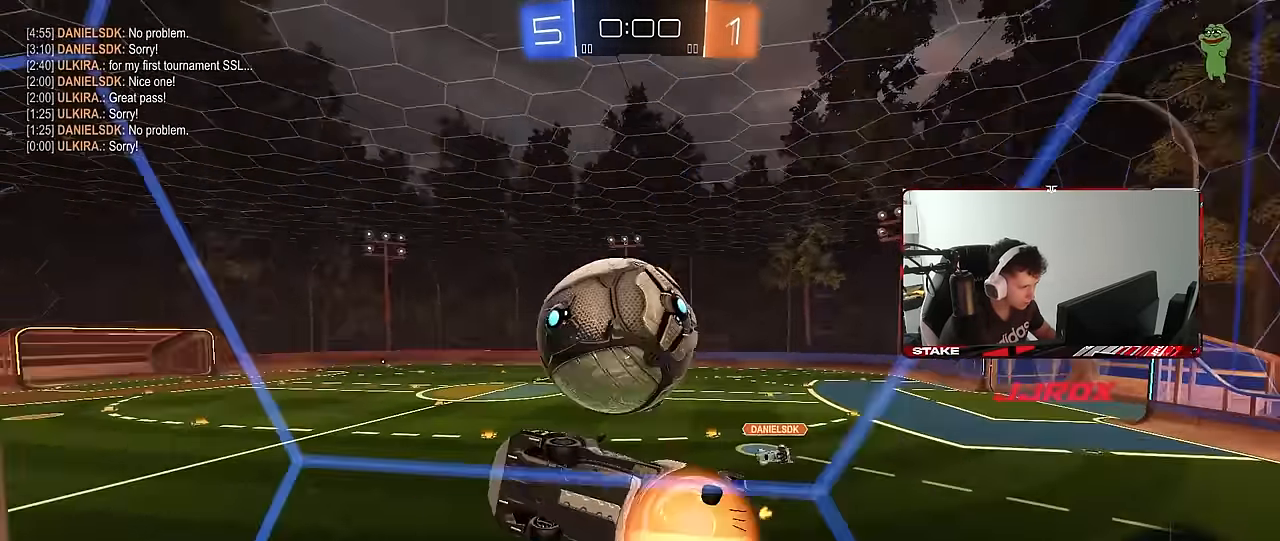
{"keys": ["a", "s"], "mouse": [], "mouse_move": "still", "events": [[34, "d", "up"], [34, "w", "up"], [84, "a", "down"], [84, "s", "down"], [84, "shift", "down"], [184, "mouse_left", "down"], [217, "d", "down"], [217, "mouse_right", "up"], [267, "a", "up"], [267, "d", "up"], [267, "shift", "up"], [317, "a", "down"], [317, "mouse_left", "up"]]}
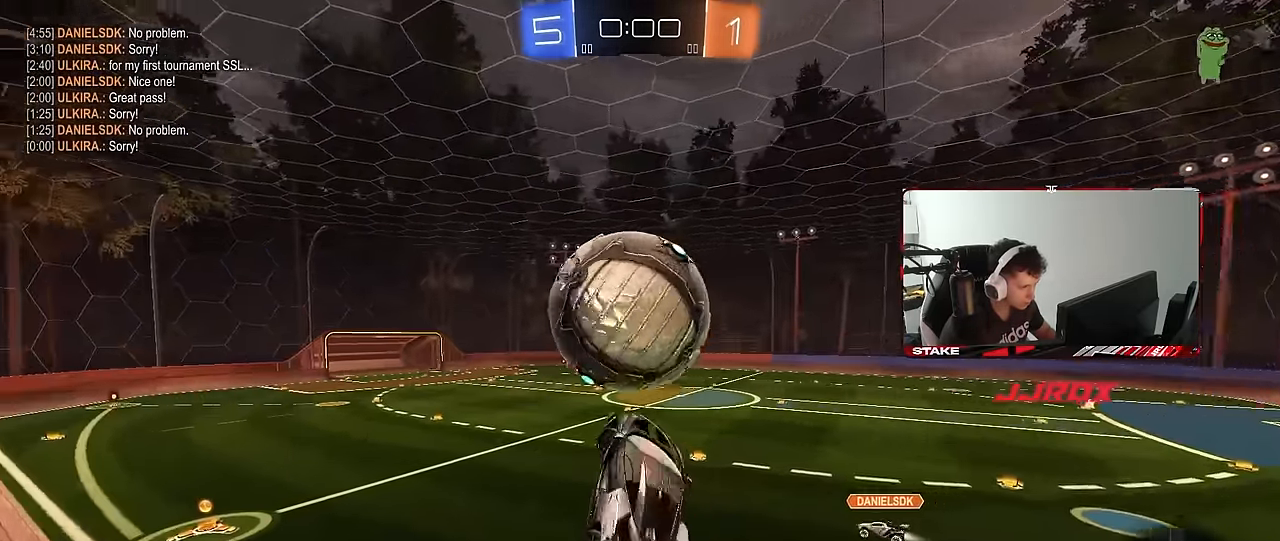
{"keys": ["s", "shift"], "mouse": [], "mouse_move": "still", "events": [[100, "a", "up"], [150, "d", "down"], [234, "mouse_left", "down"], [234, "shift", "down"], [384, "d", "up"], [384, "mouse_left", "up"]]}
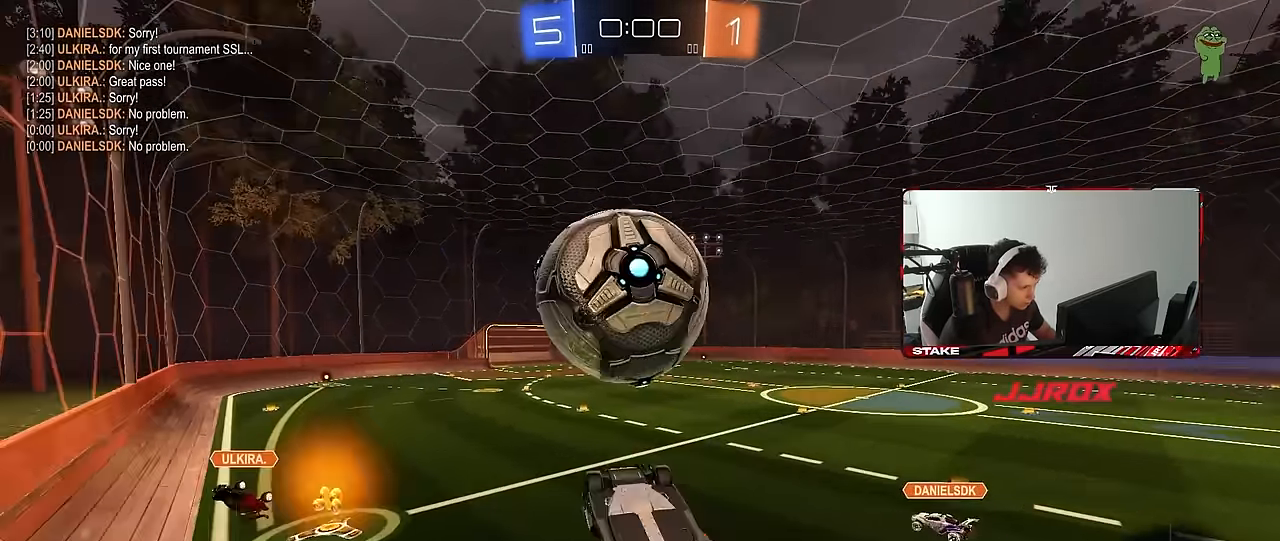
{"keys": ["d"], "mouse": ["left"], "mouse_move": "down", "events": [[167, "a", "down"], [217, "shift", "up"], [300, "mouse_left", "down"], [350, "s", "up"], [450, "a", "up"], [450, "d", "down"]]}
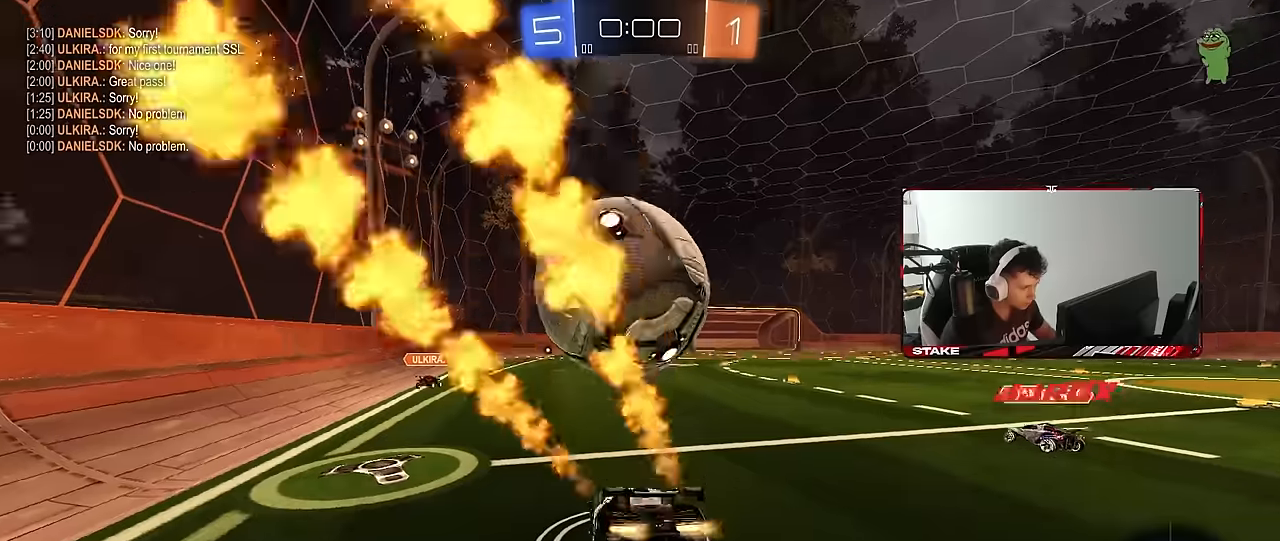
{"keys": ["w"], "mouse": ["left"], "mouse_move": "still", "events": [[34, "w", "down"], [234, "d", "up"]]}
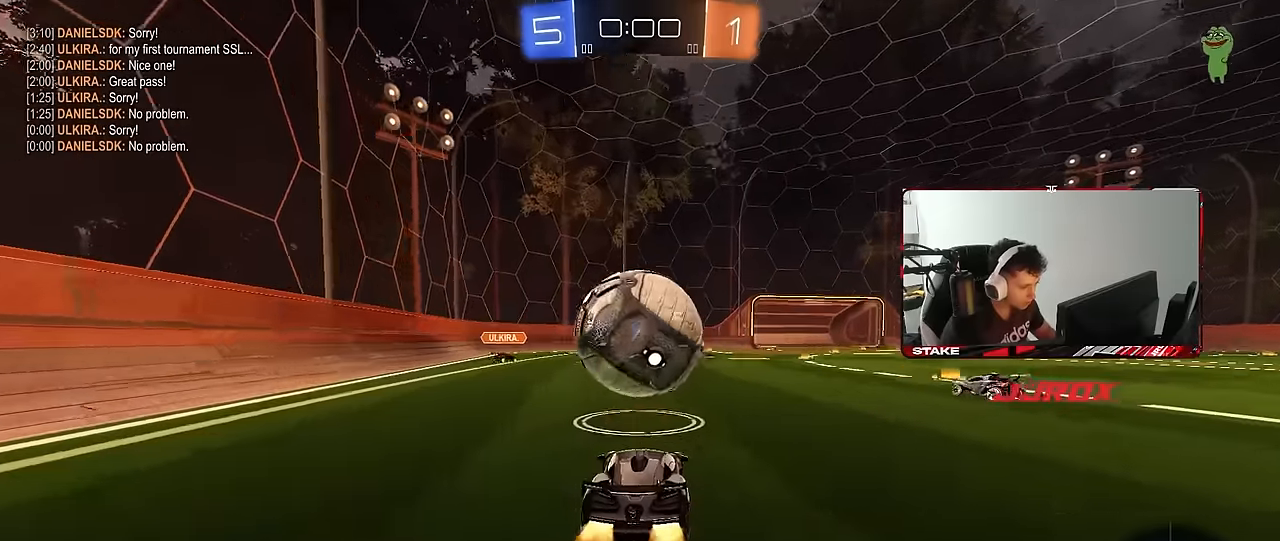
{"keys": [], "mouse": [], "mouse_move": "up", "events": [[50, "w", "up"], [100, "mouse_left", "up"]]}
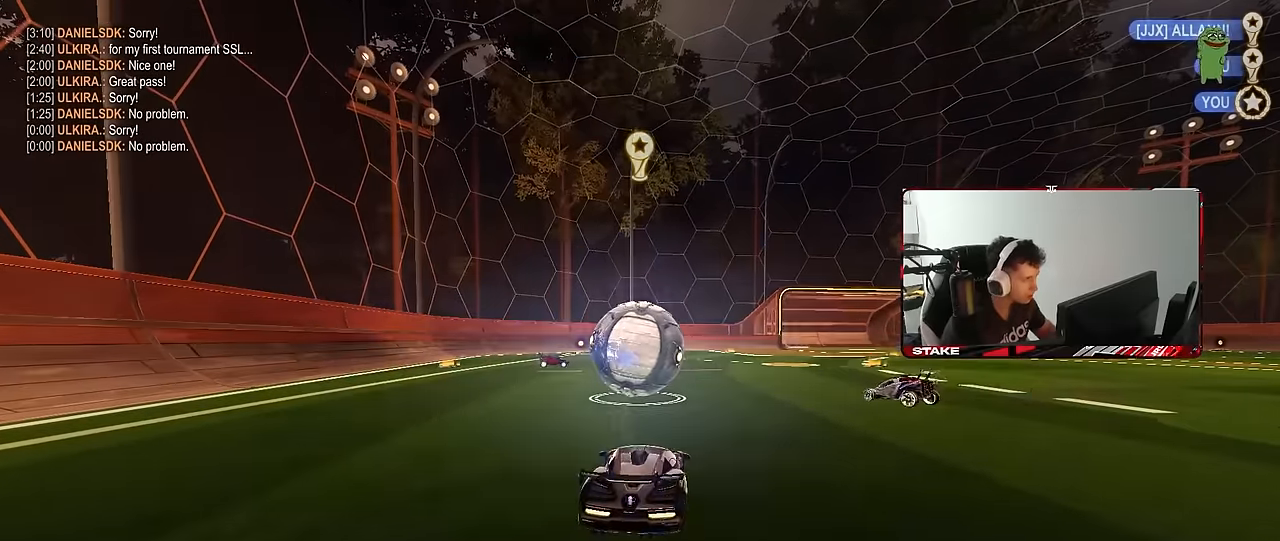
{"keys": [], "mouse": [], "mouse_move": "still", "events": []}